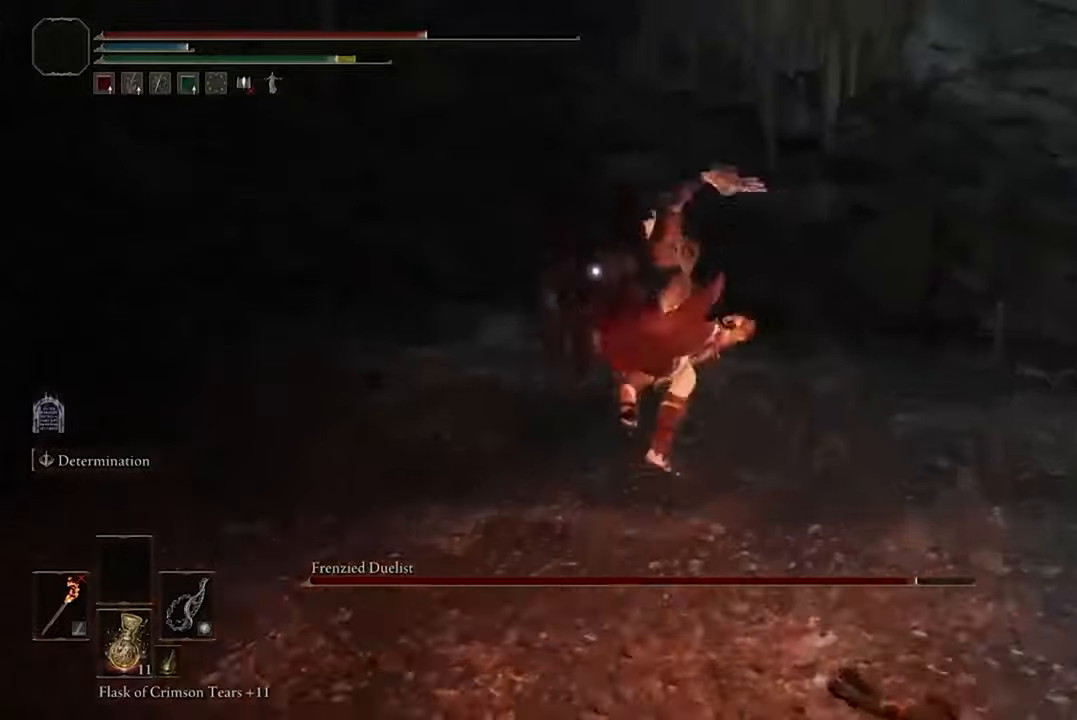
Gameplay with a controller (Xbox layout); each line is a JSON object with the inputs held at the frame after it. "events" lists button and stick changes between this image and that frame as [ms after this image, input, new state], when the widget could be followed in between.
{"buttons": [], "left_stick": "center", "right_stick": "center", "events": []}
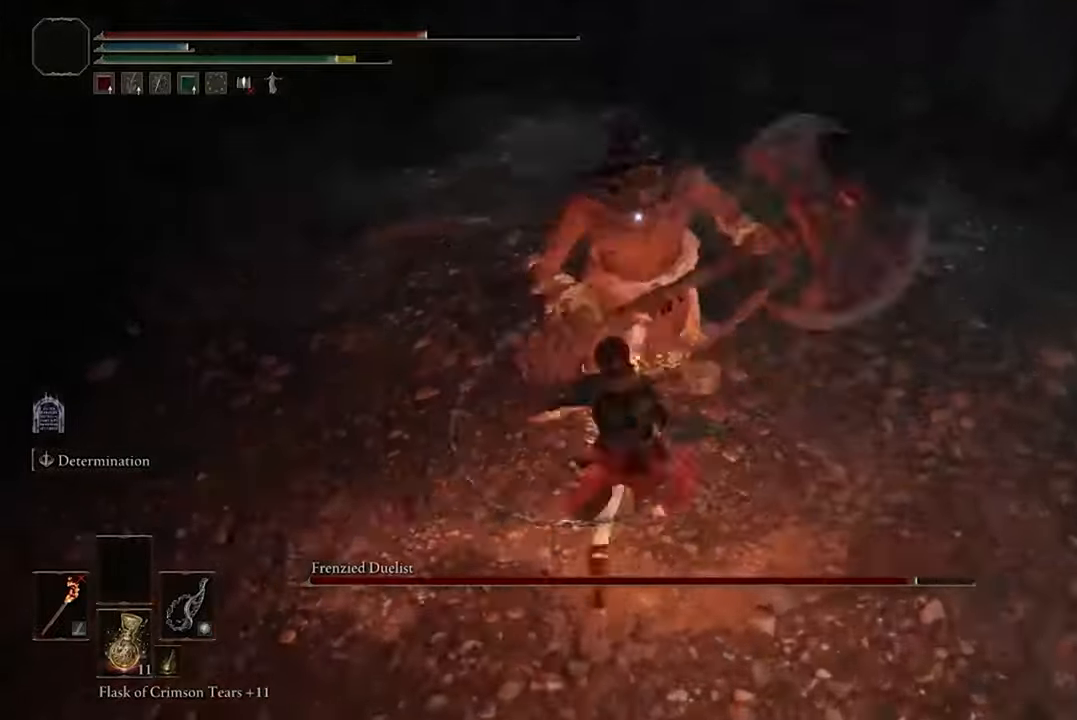
{"buttons": [], "left_stick": "center", "right_stick": "center", "events": []}
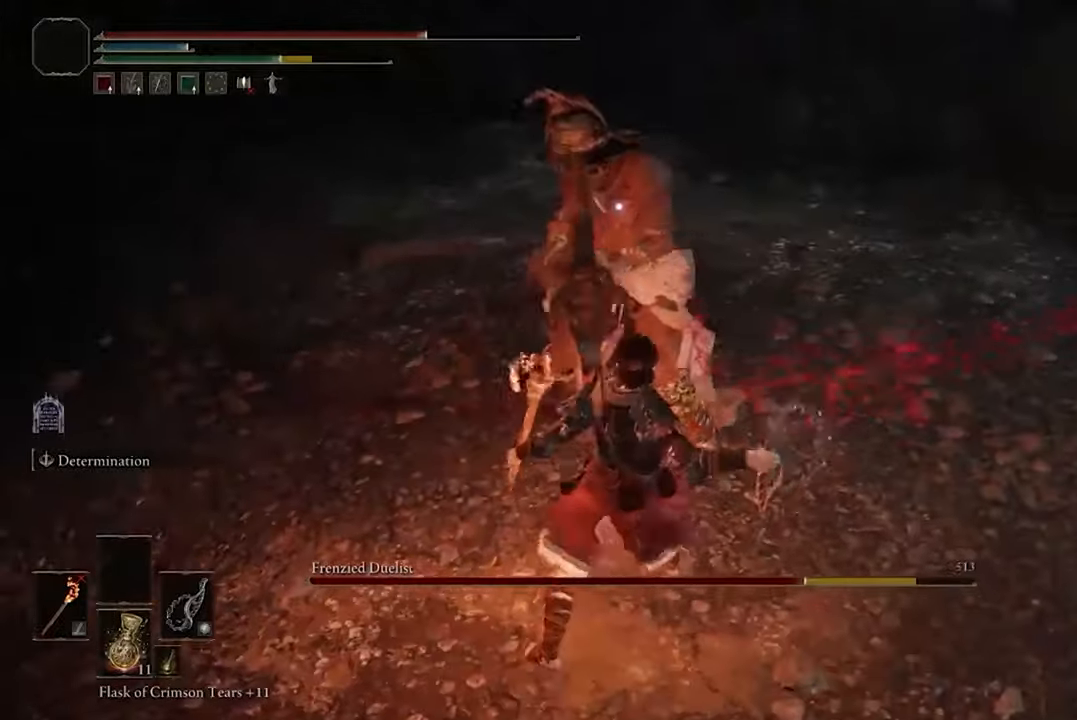
{"buttons": [], "left_stick": "center", "right_stick": "center", "events": [[66, "R1", "down"], [200, "R1", "up"]]}
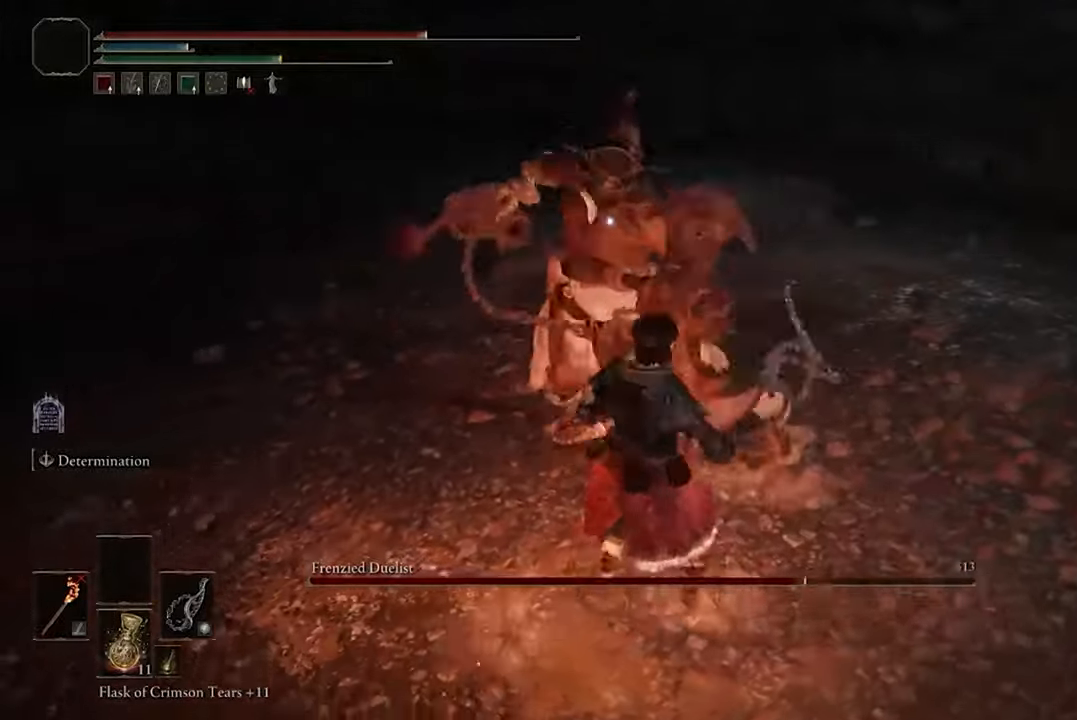
{"buttons": [], "left_stick": "center", "right_stick": "center", "events": []}
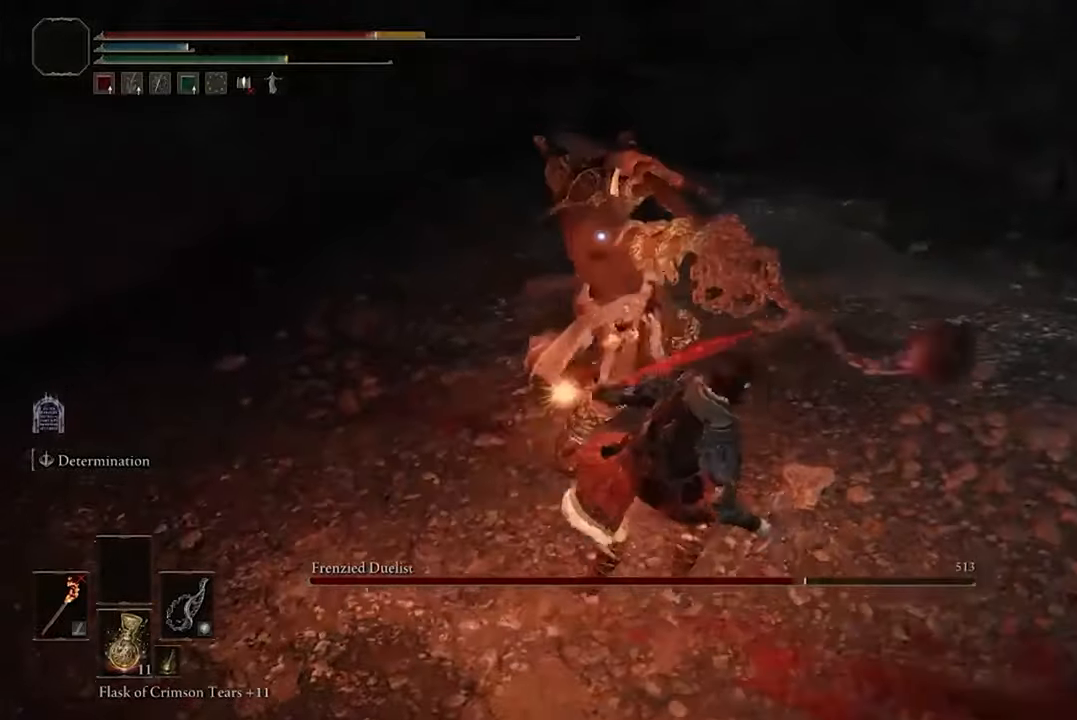
{"buttons": ["B"], "left_stick": "down", "right_stick": "center", "events": [[300, "left_stick", "down"], [433, "B", "down"]]}
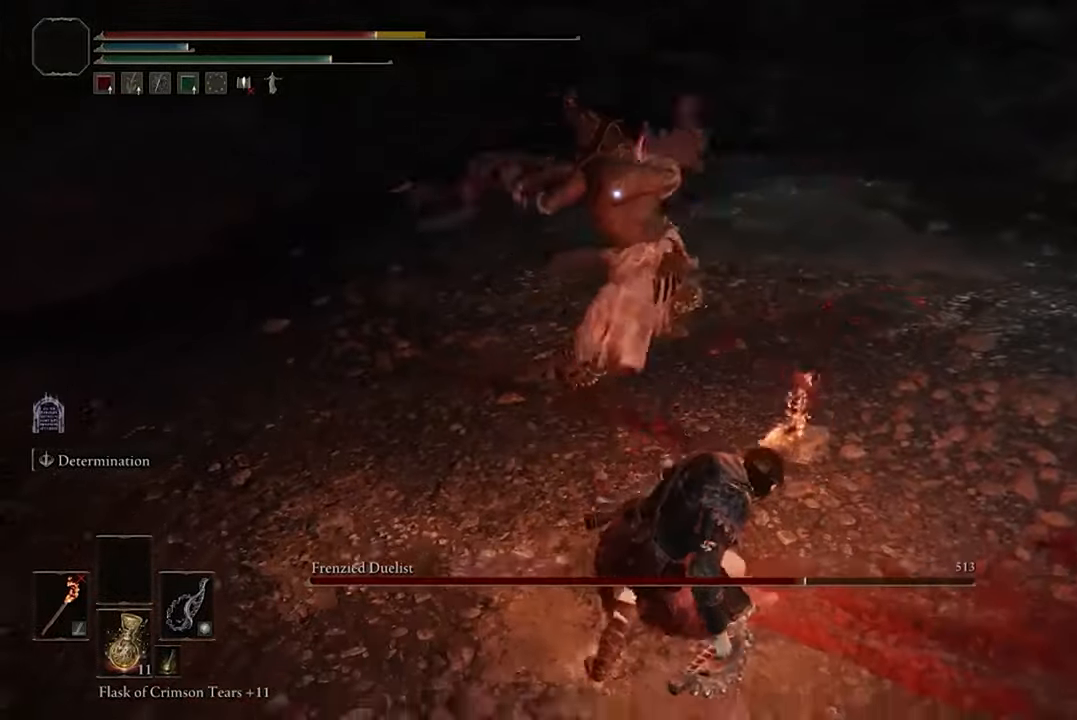
{"buttons": [], "left_stick": "center", "right_stick": "center", "events": [[66, "B", "up"], [166, "left_stick", "center"]]}
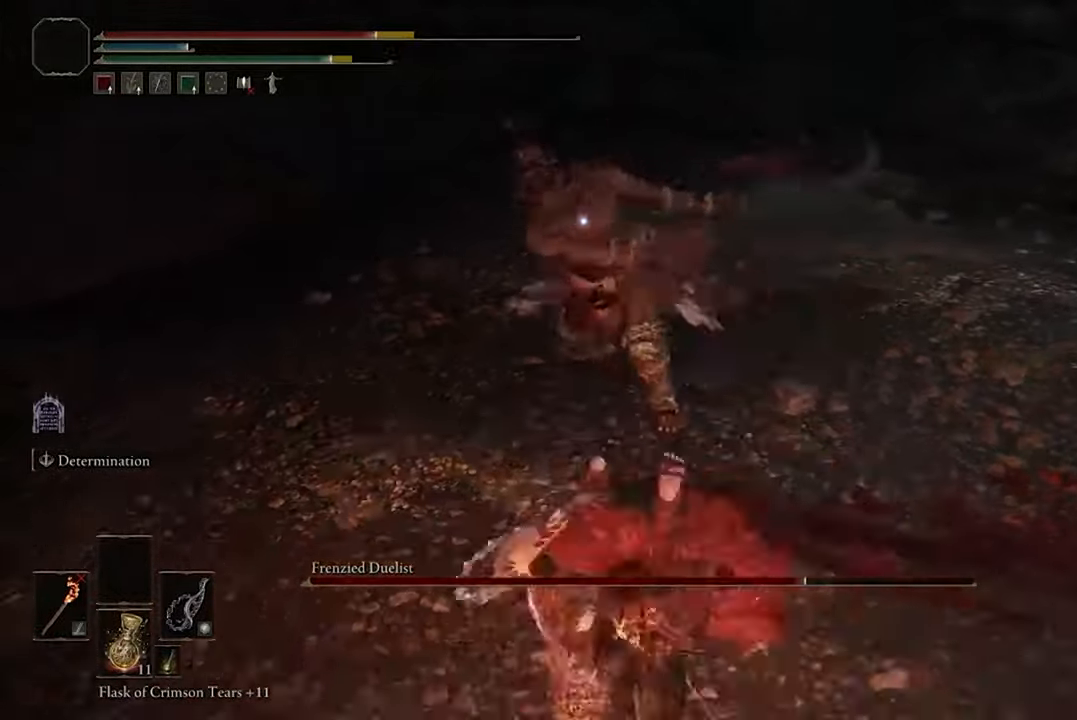
{"buttons": [], "left_stick": "center", "right_stick": "center", "events": [[333, "R1", "down"], [466, "R1", "up"]]}
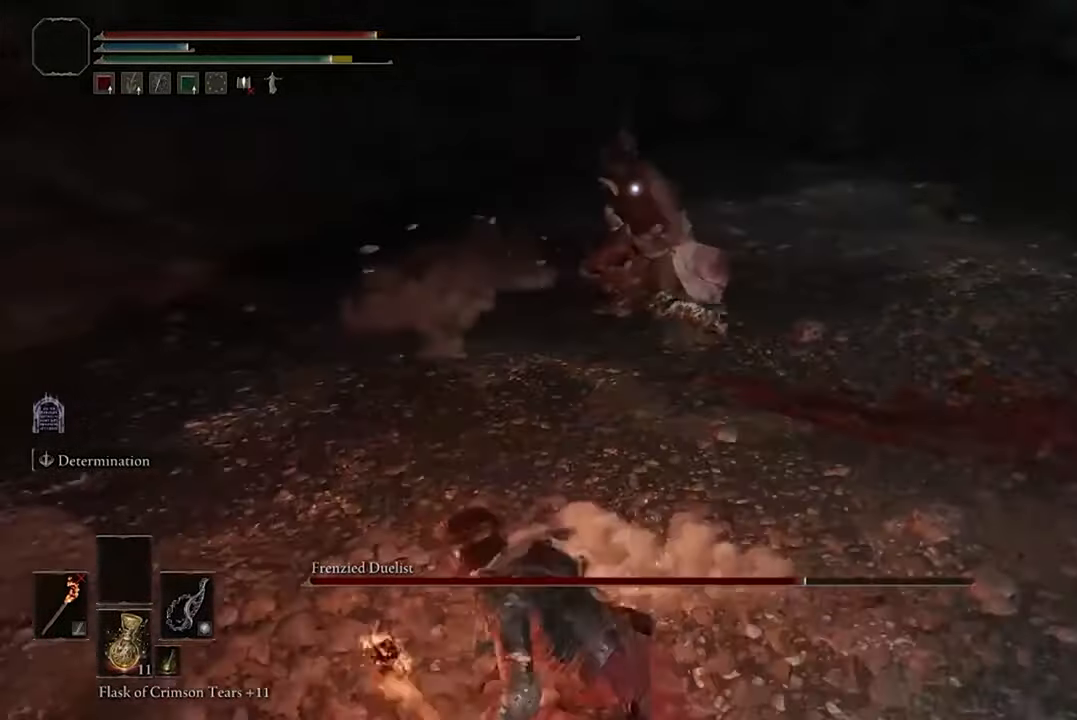
{"buttons": [], "left_stick": "center", "right_stick": "center", "events": []}
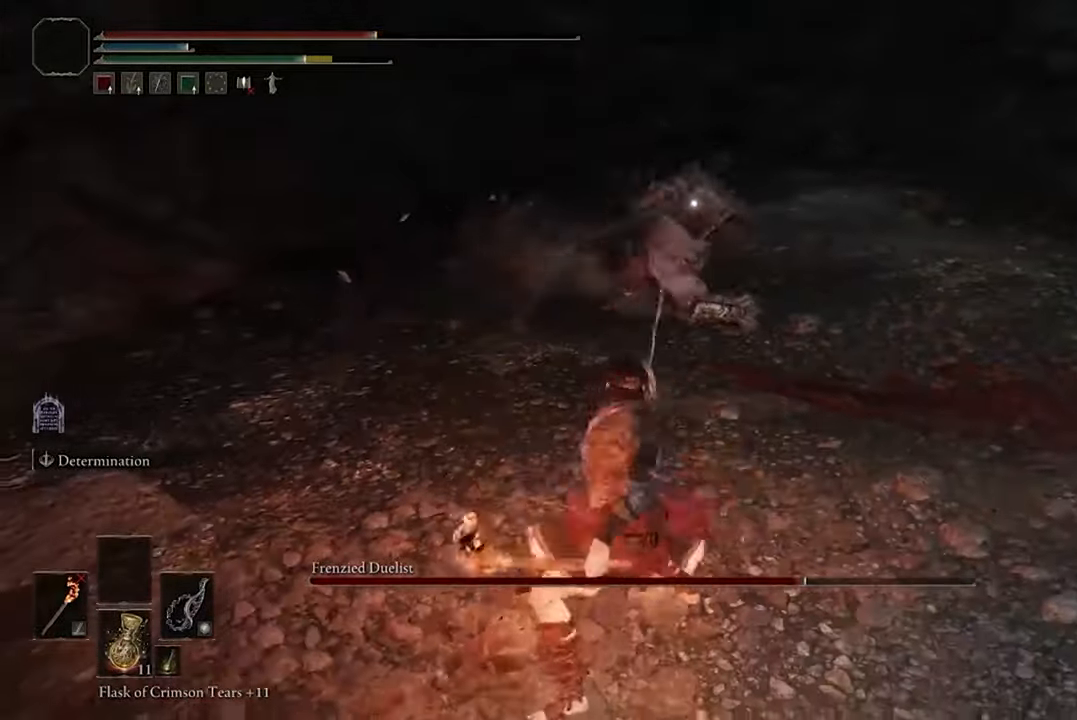
{"buttons": [], "left_stick": "center", "right_stick": "center", "events": [[100, "R1", "down"], [267, "R1", "up"]]}
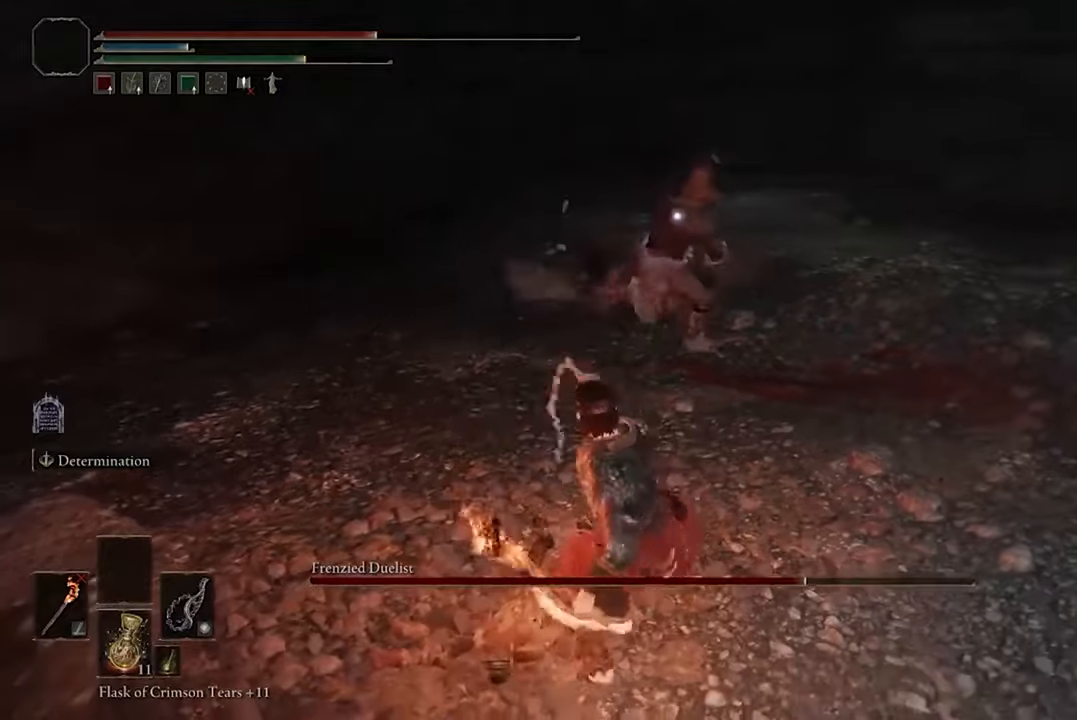
{"buttons": [], "left_stick": "down", "right_stick": "center", "events": [[500, "left_stick", "down"]]}
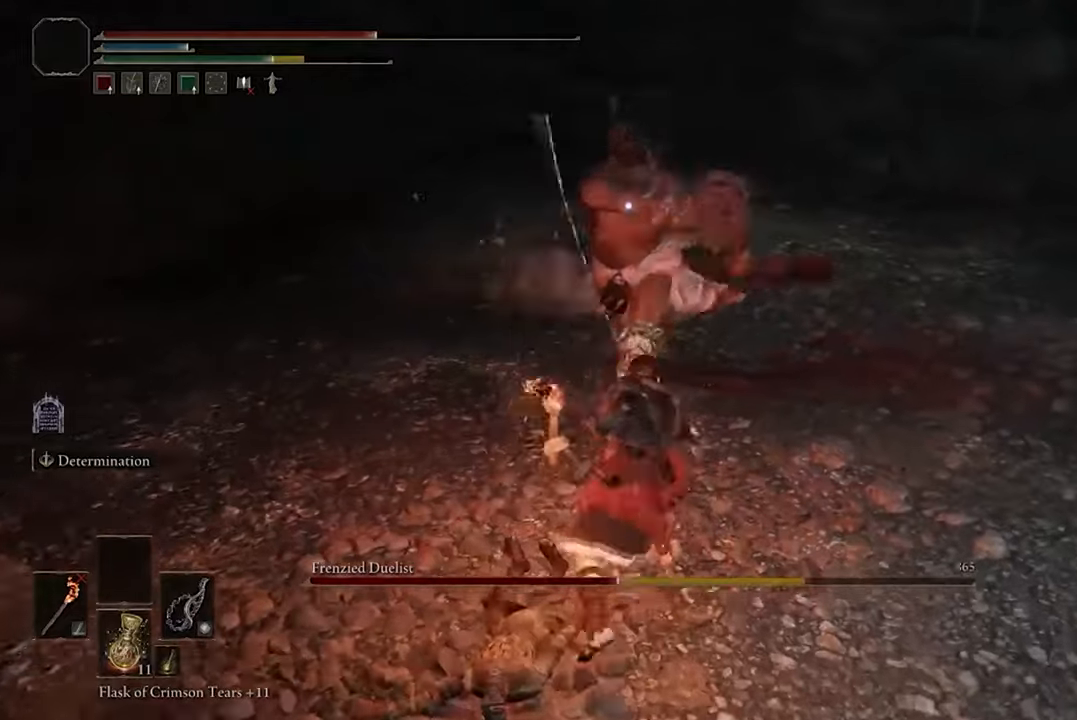
{"buttons": ["R1"], "left_stick": "center", "right_stick": "center", "events": [[400, "left_stick", "center"], [434, "R1", "down"]]}
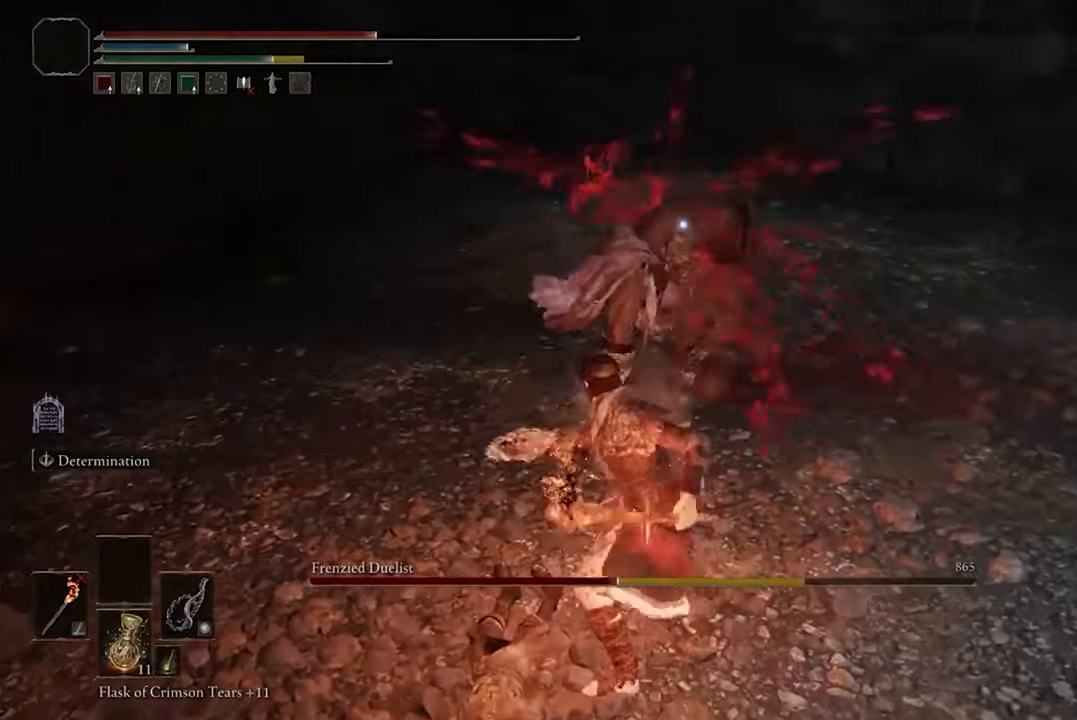
{"buttons": [], "left_stick": "center", "right_stick": "center", "events": [[34, "R1", "up"]]}
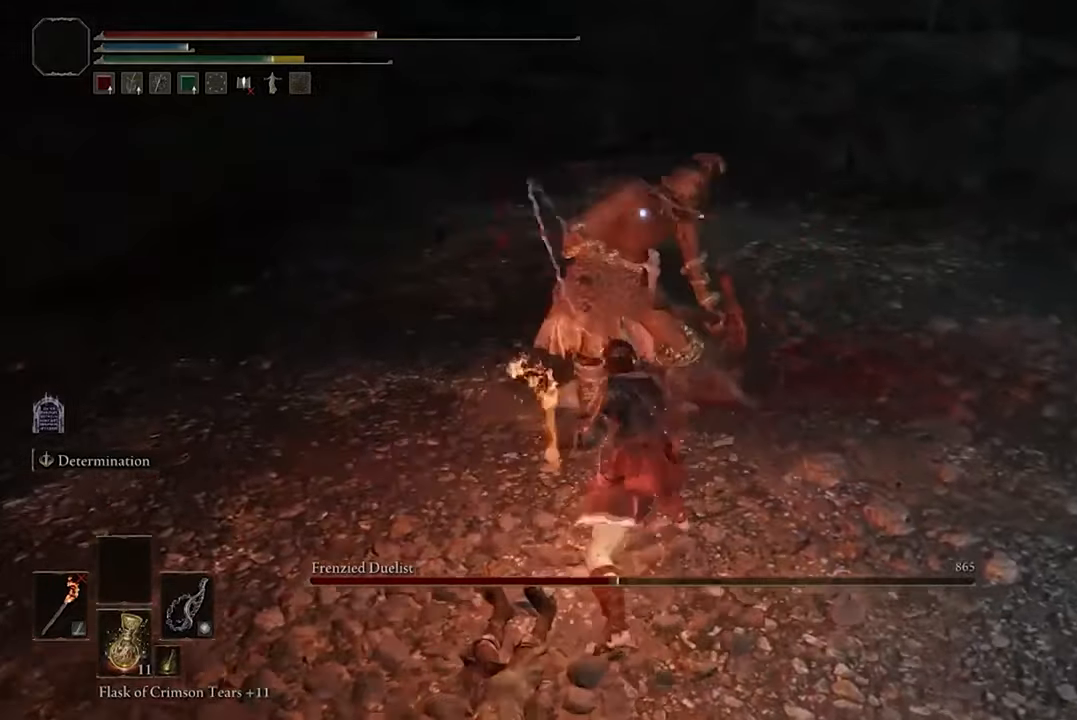
{"buttons": [], "left_stick": "center", "right_stick": "center", "events": [[367, "R1", "down"], [500, "R1", "up"]]}
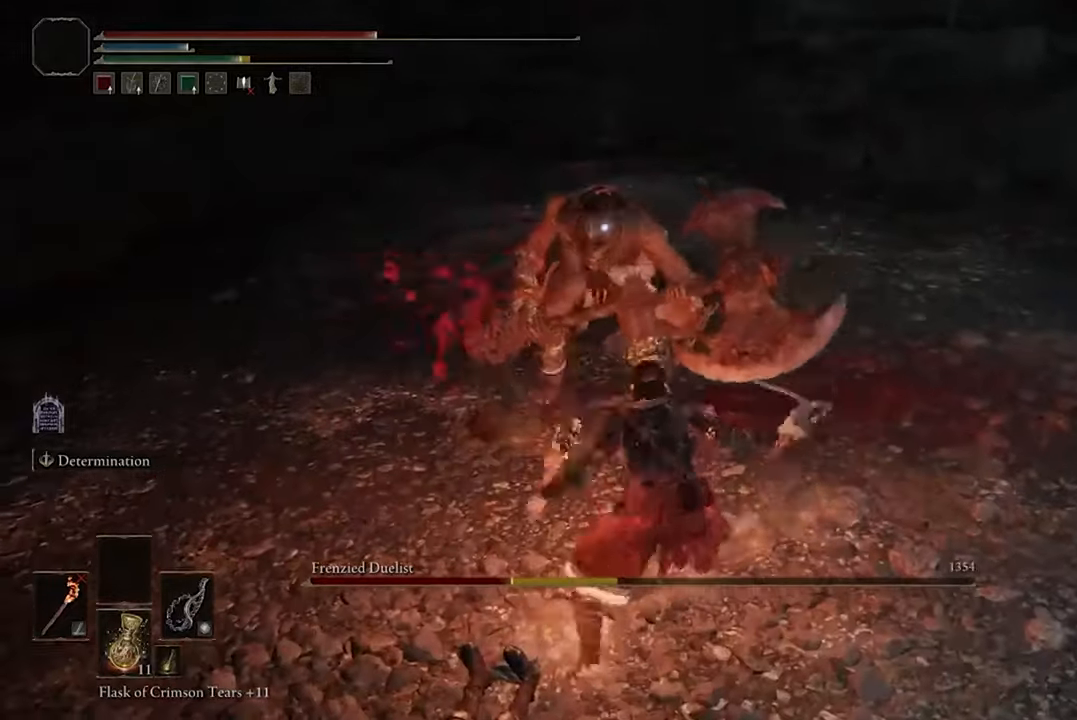
{"buttons": [], "left_stick": "center", "right_stick": "center", "events": []}
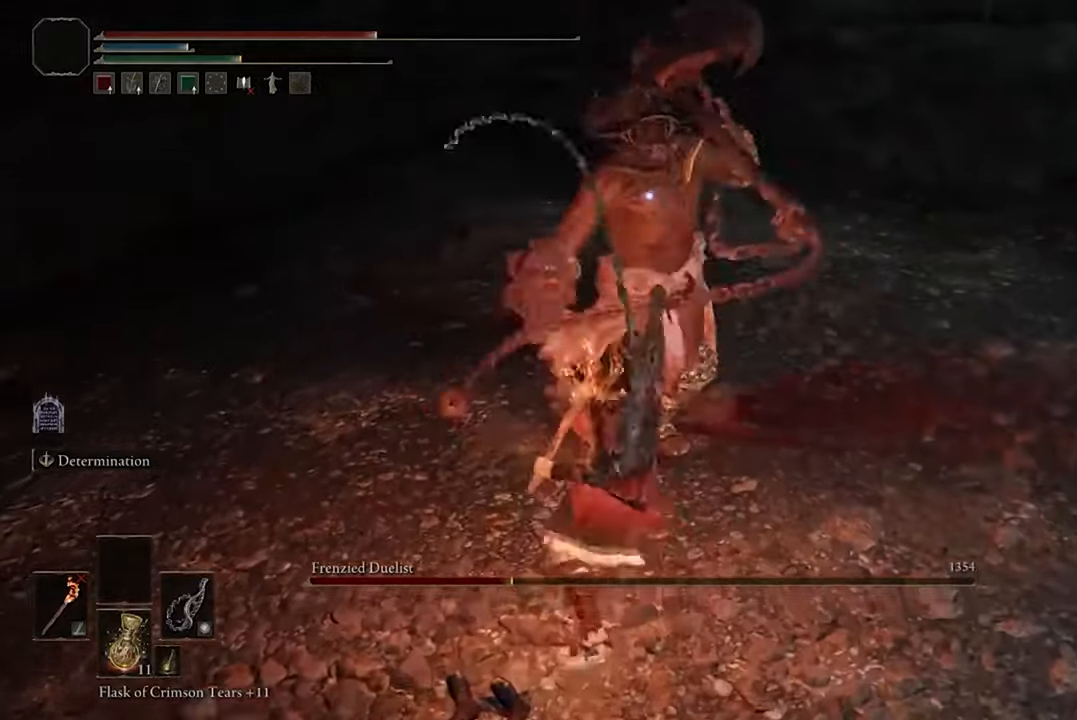
{"buttons": [], "left_stick": "down", "right_stick": "center", "events": [[334, "left_stick", "down"]]}
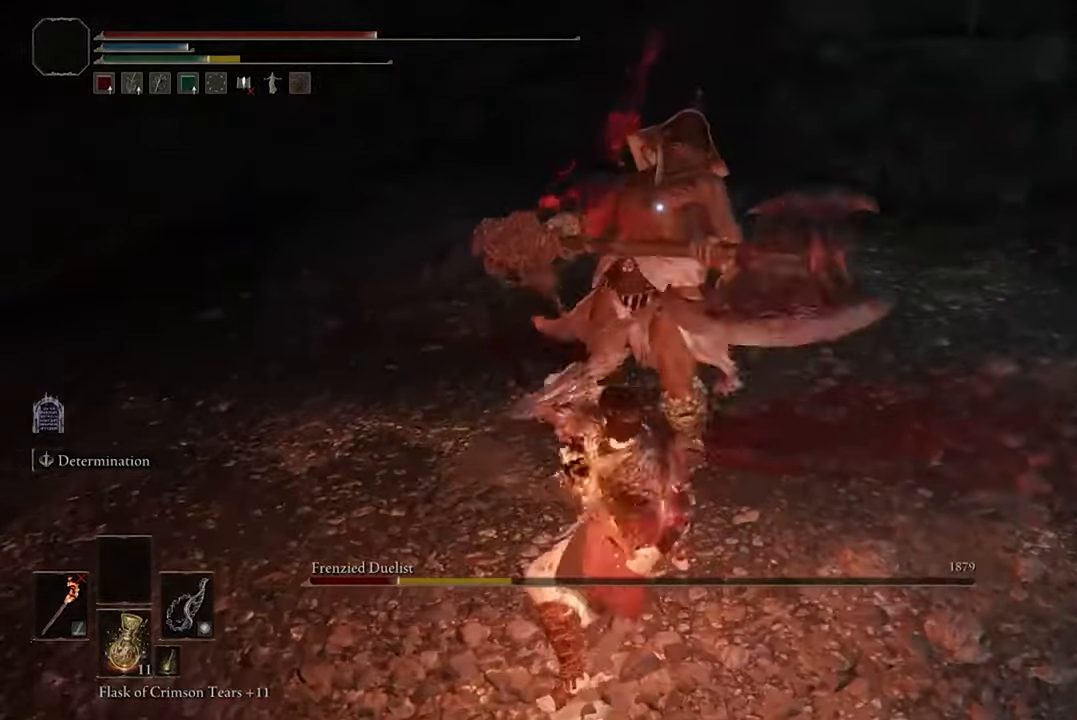
{"buttons": [], "left_stick": "center", "right_stick": "center", "events": [[134, "R1", "down"], [134, "left_stick", "center"], [234, "R1", "up"]]}
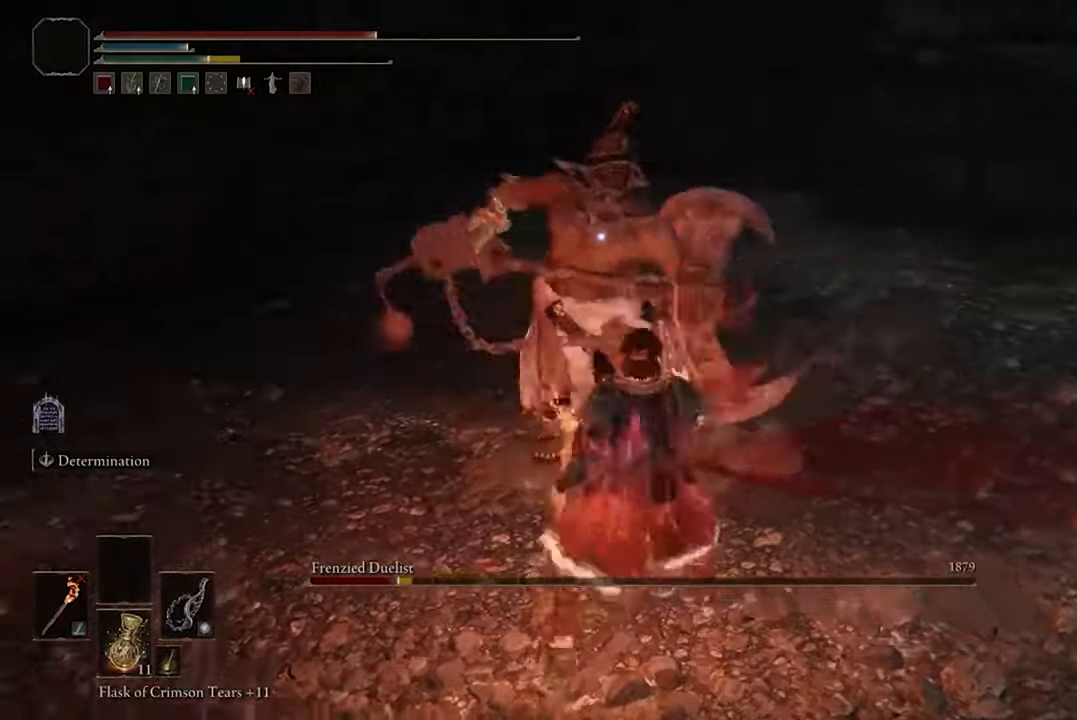
{"buttons": [], "left_stick": "center", "right_stick": "center", "events": []}
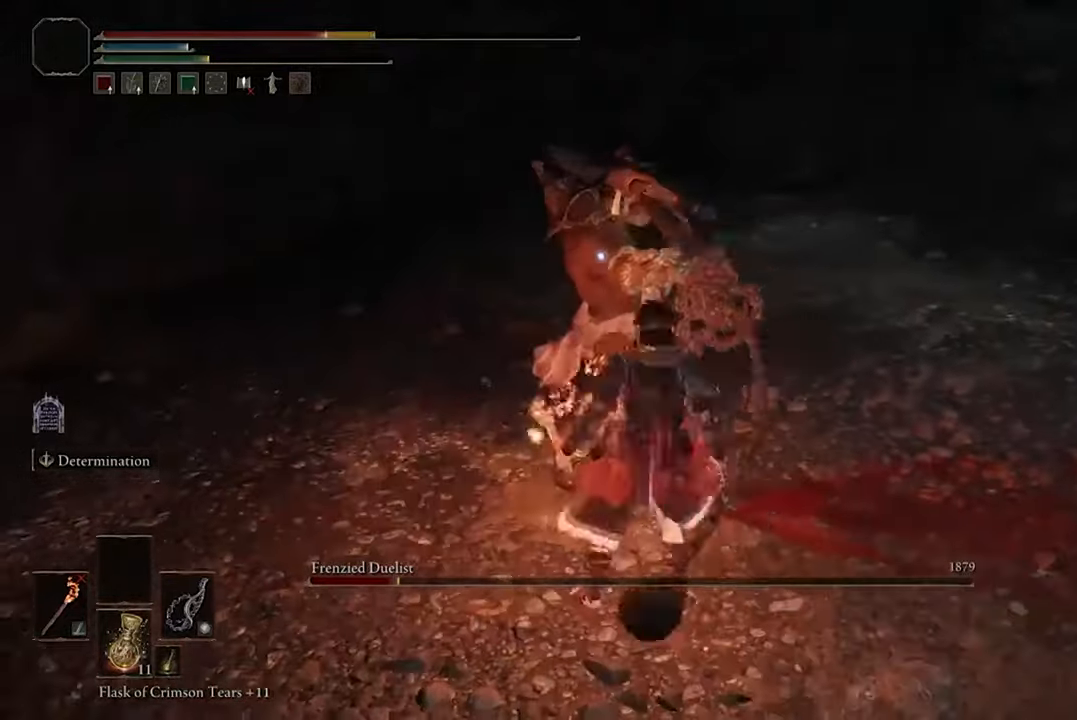
{"buttons": ["B"], "left_stick": "down", "right_stick": "center", "events": [[367, "left_stick", "down"], [500, "B", "down"]]}
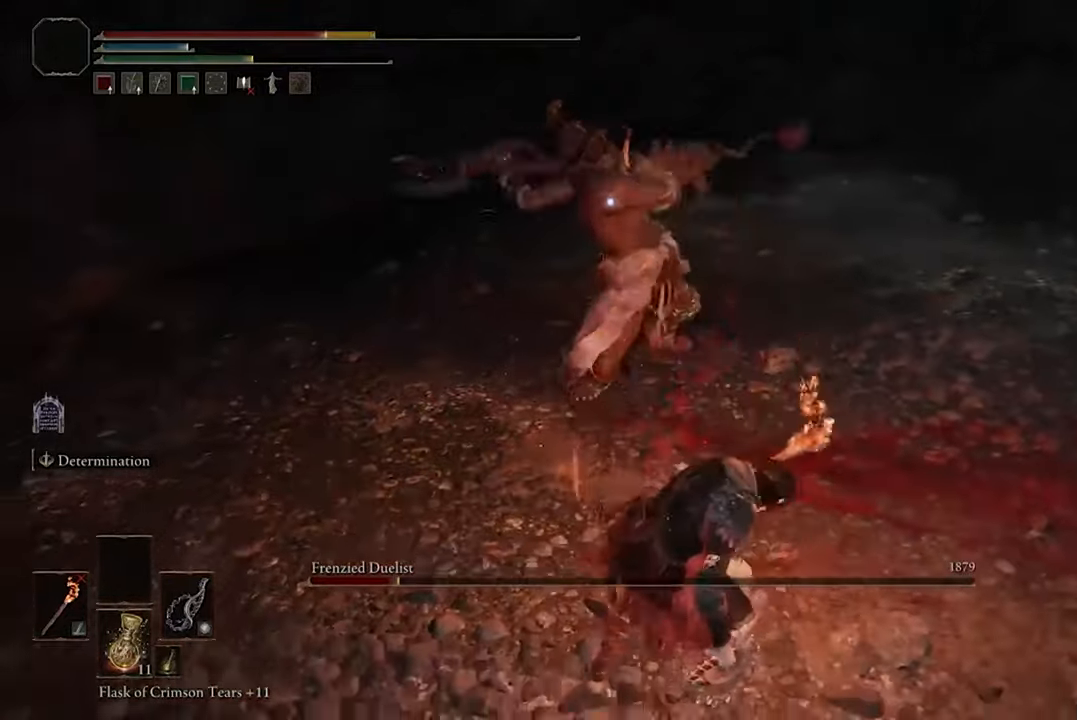
{"buttons": [], "left_stick": "down", "right_stick": "center", "events": [[134, "B", "up"]]}
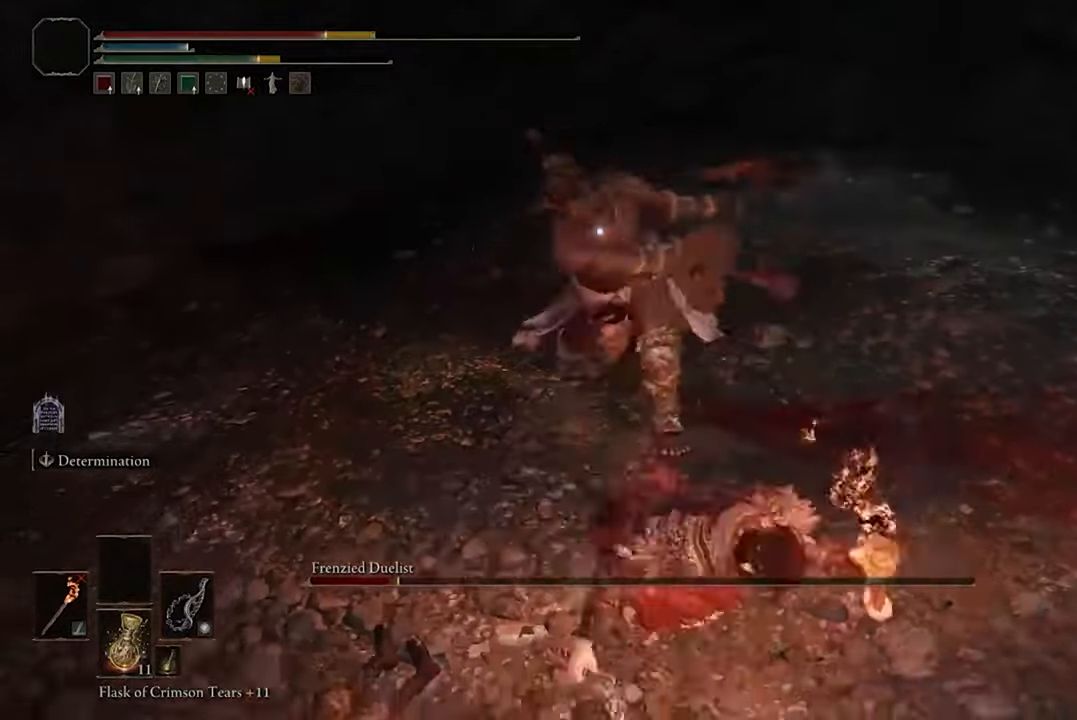
{"buttons": [], "left_stick": "down", "right_stick": "center", "events": [[266, "Y", "down"], [400, "Y", "up"]]}
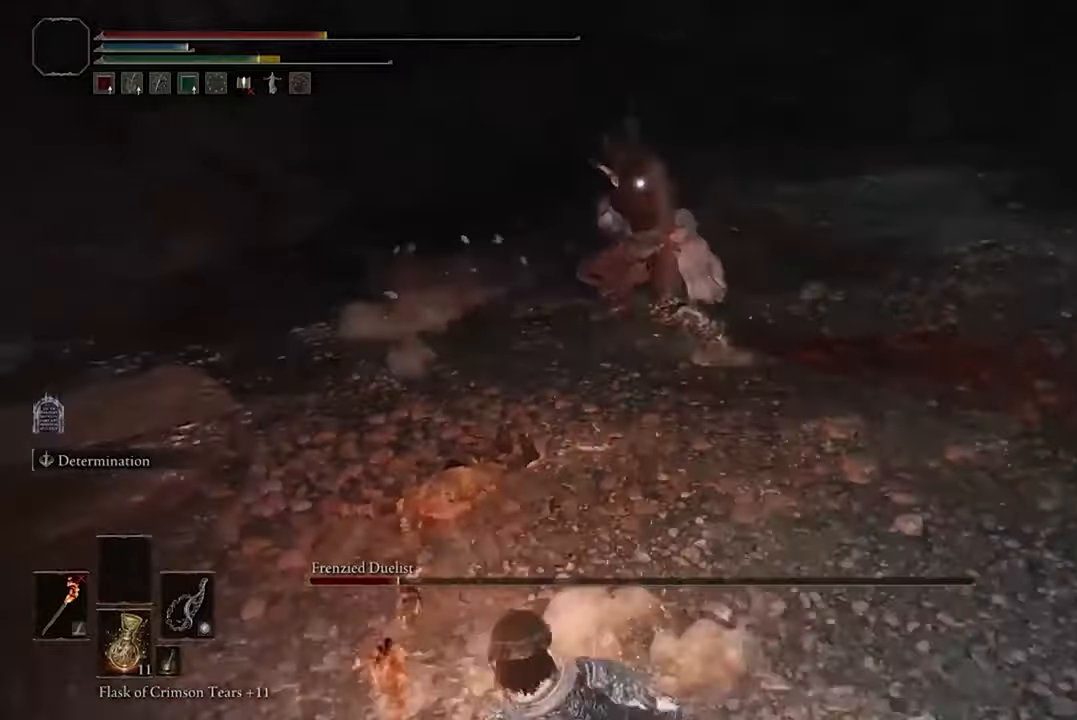
{"buttons": [], "left_stick": "down", "right_stick": "center", "events": []}
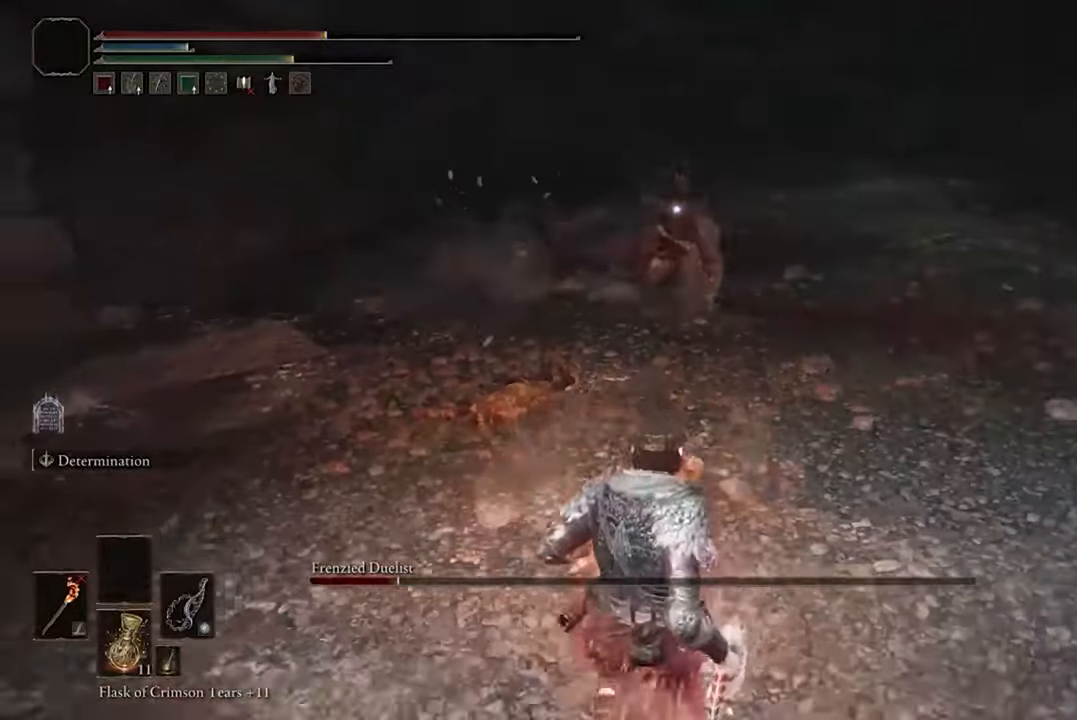
{"buttons": [], "left_stick": "down", "right_stick": "center", "events": []}
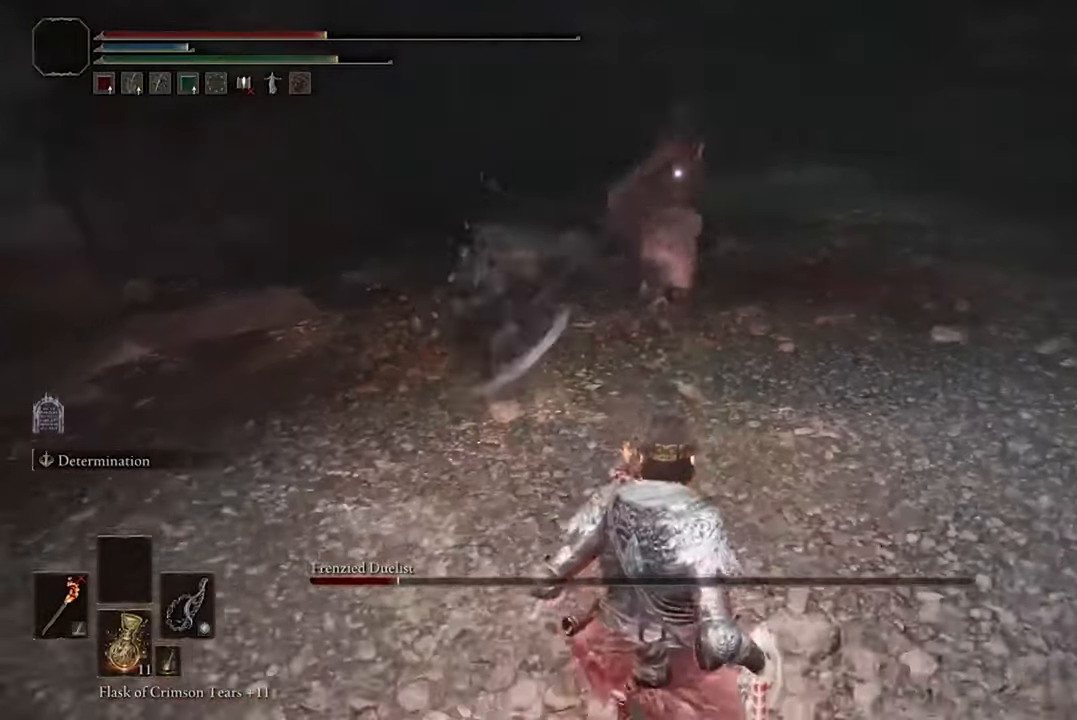
{"buttons": [], "left_stick": "down", "right_stick": "center", "events": []}
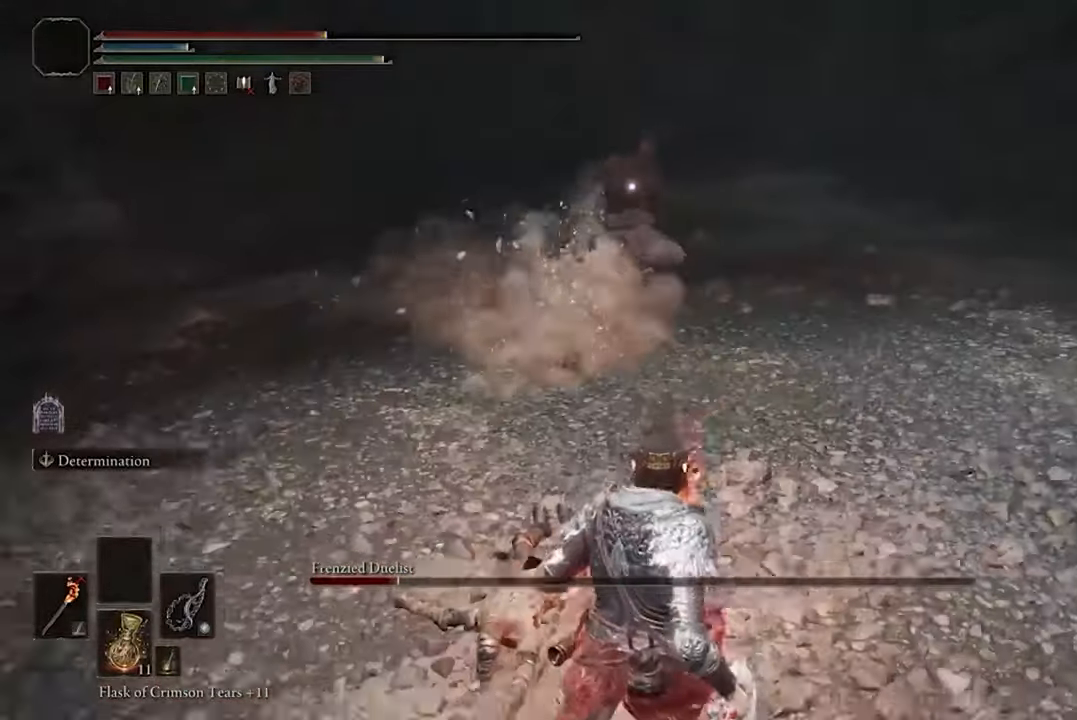
{"buttons": [], "left_stick": "down", "right_stick": "center", "events": [[100, "left_stick", "down-right"], [266, "left_stick", "down"], [366, "Y", "down"], [466, "Y", "up"]]}
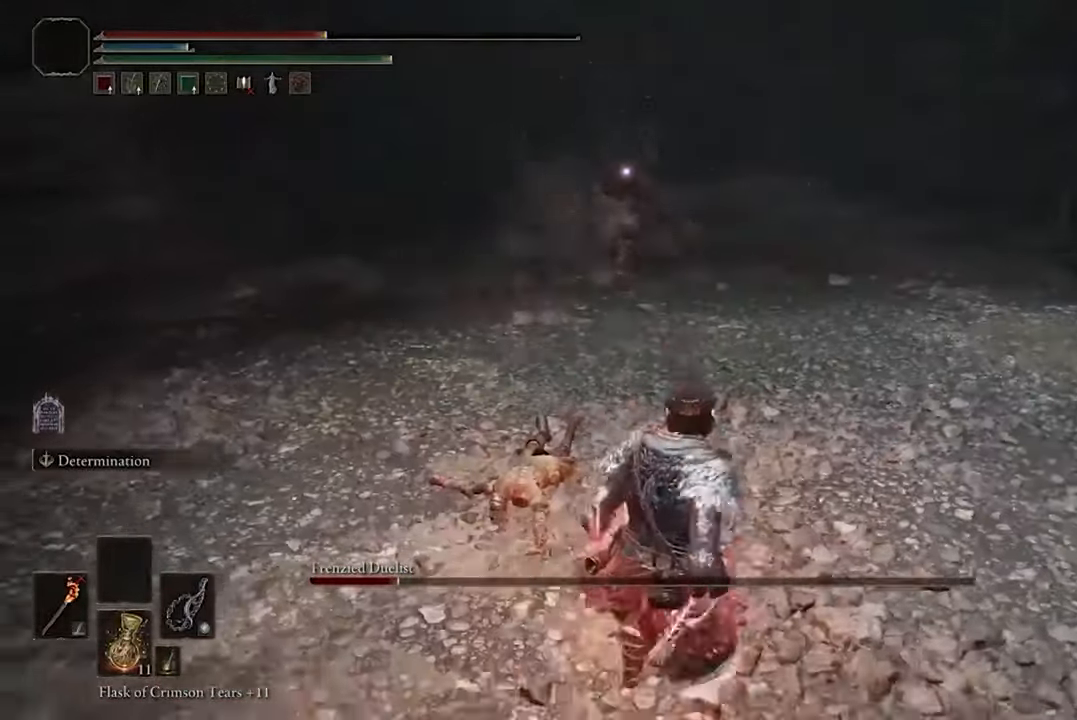
{"buttons": [], "left_stick": "right", "right_stick": "center", "events": [[333, "left_stick", "down-right"], [433, "left_stick", "right"]]}
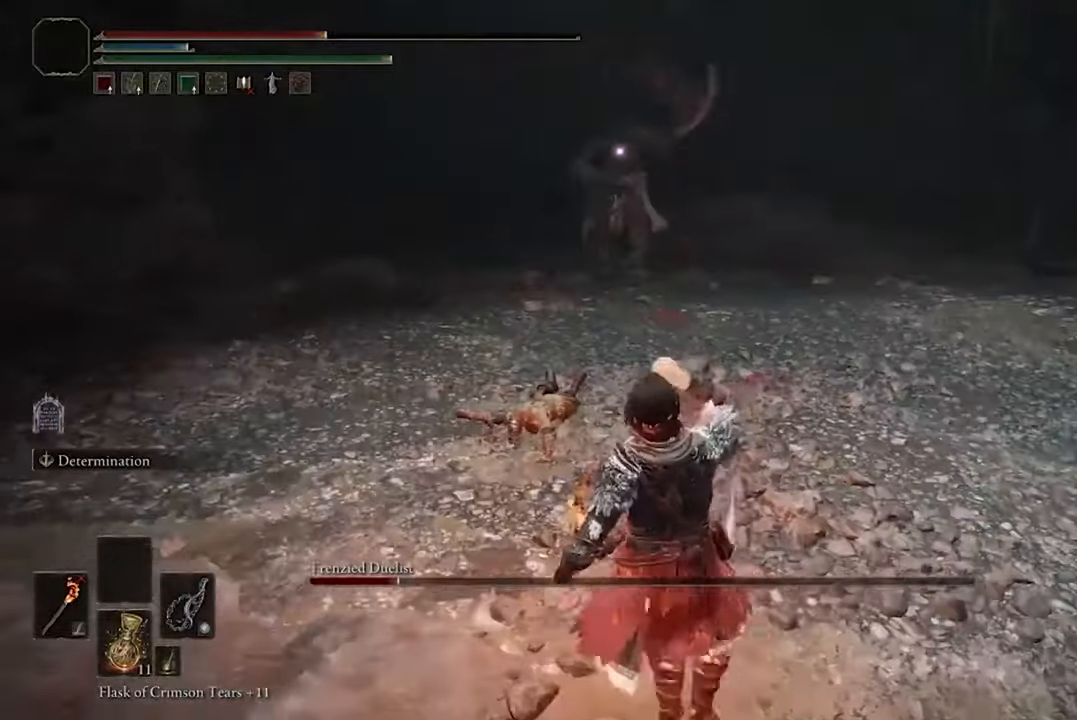
{"buttons": [], "left_stick": "up-right", "right_stick": "center", "events": [[300, "left_stick", "up-right"]]}
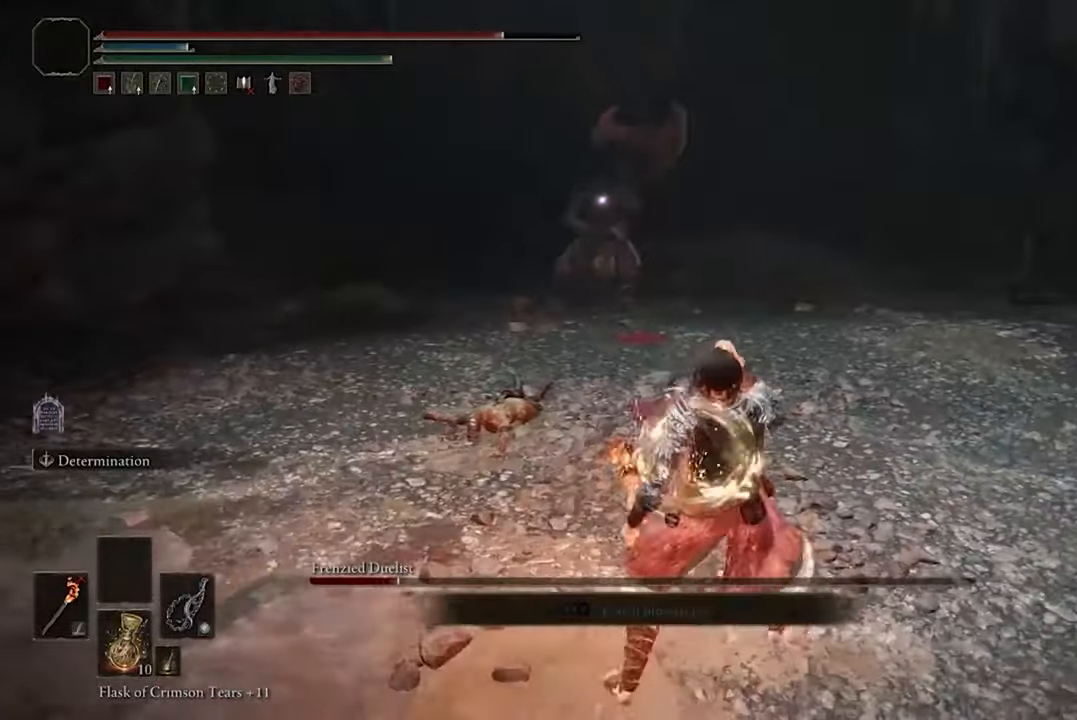
{"buttons": [], "left_stick": "up-right", "right_stick": "center", "events": []}
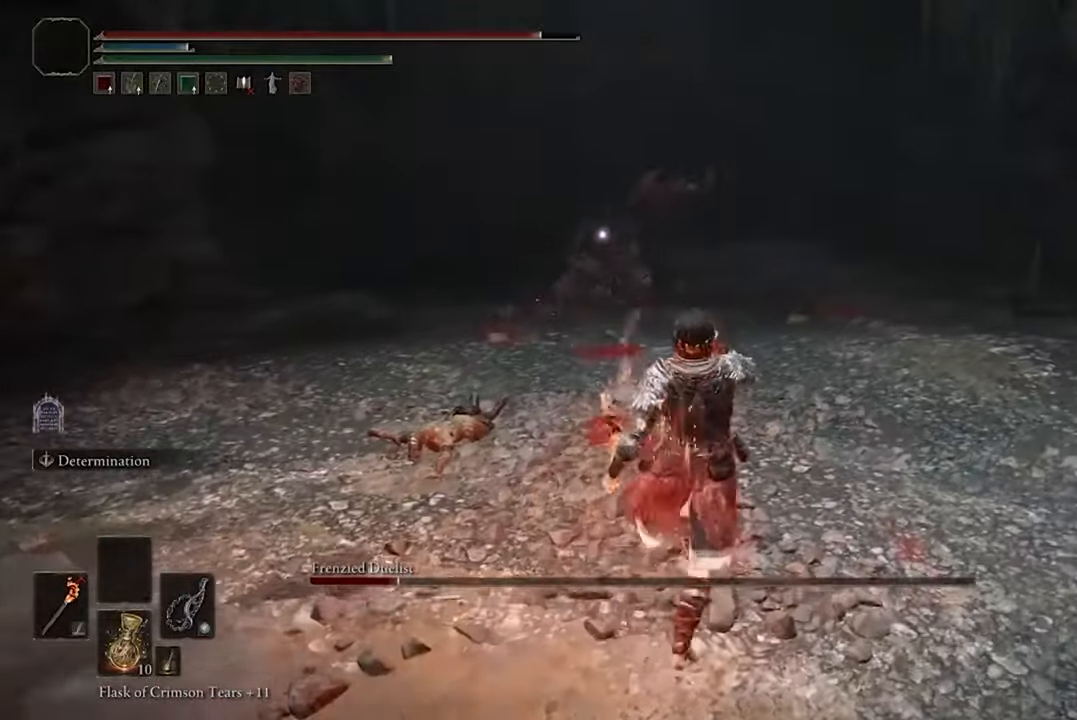
{"buttons": ["B"], "left_stick": "right", "right_stick": "center"}
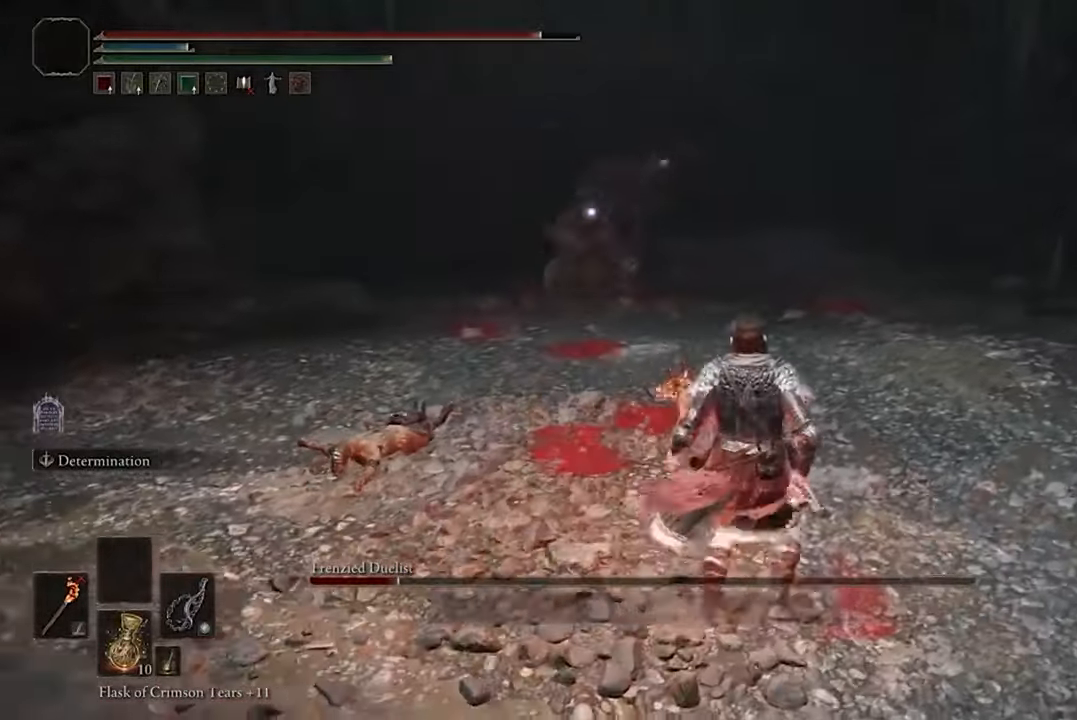
{"buttons": ["B"], "left_stick": "right", "right_stick": "center", "events": []}
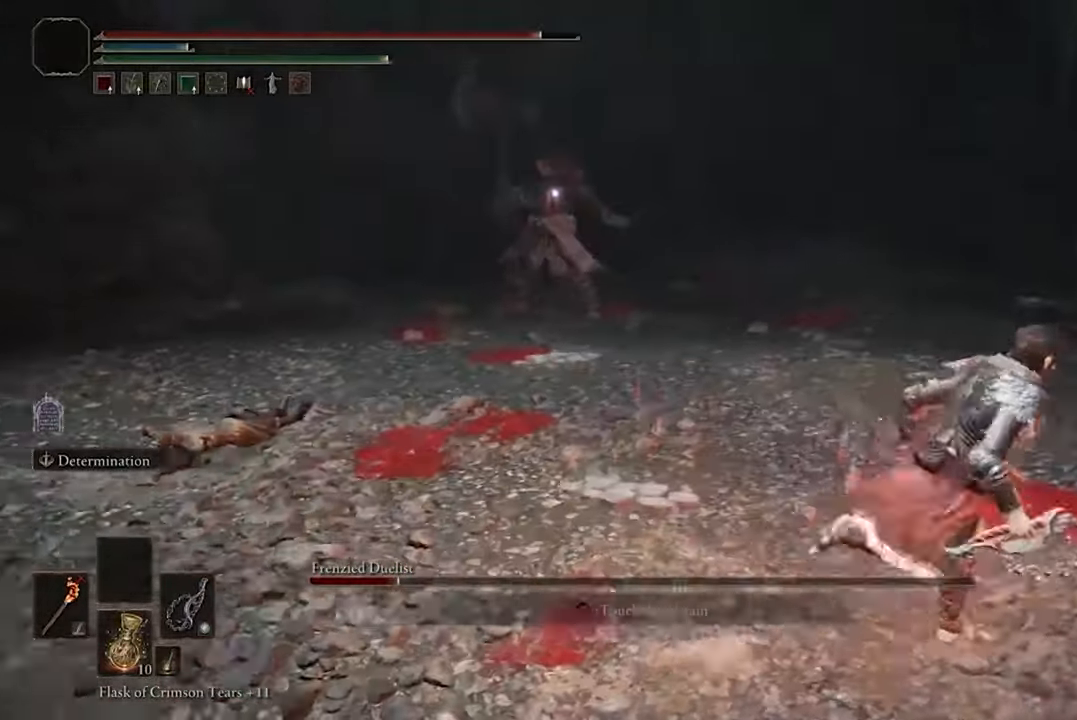
{"buttons": ["B", "R2"], "left_stick": "up", "right_stick": "center", "events": [[100, "left_stick", "up-right"], [200, "left_stick", "up"], [366, "R2", "down"]]}